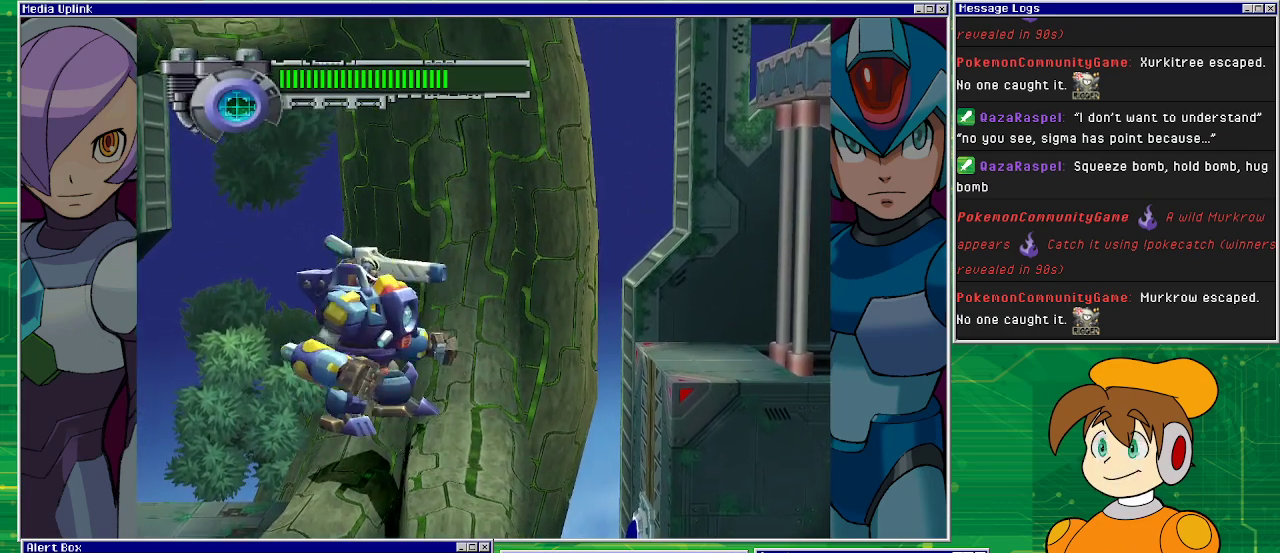
Gameplay with a controller (PlayStation layout); each line is a JSON object with the inputs held at the frame after it. "events" lists button and stick changes between this image and that frame as [ms after this image, input, new state], when the widget could be followed in between. Not read: L2 L3 R1 R2 R3 right_stick.
{"buttons": ["DPAD_RIGHT"], "left_stick": "center", "events": []}
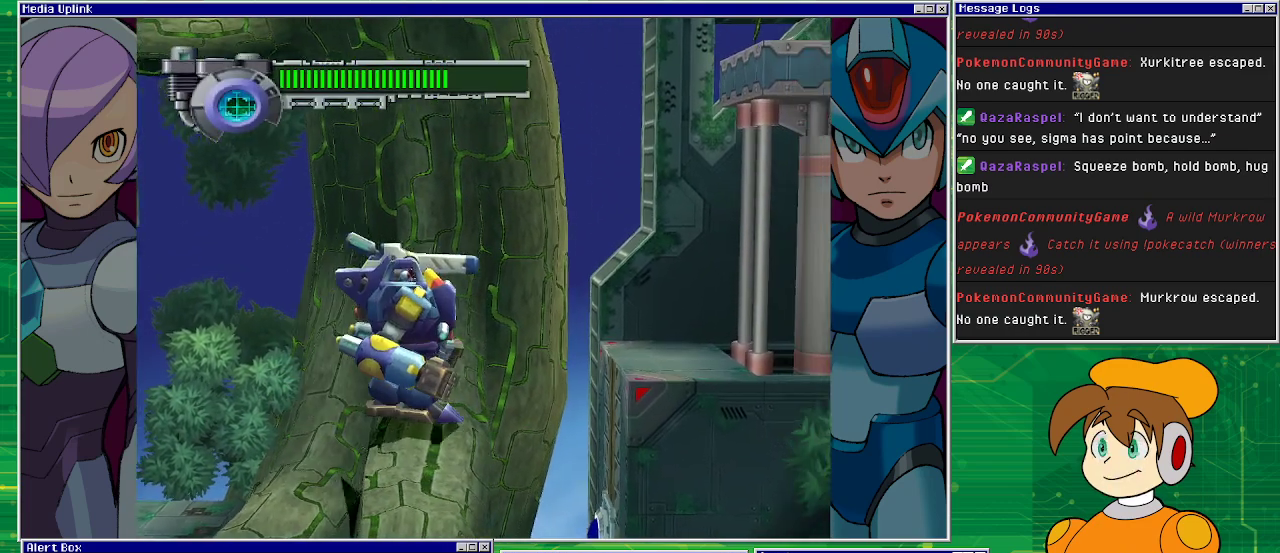
{"buttons": ["CROSS", "DPAD_RIGHT"], "left_stick": "center", "events": [[100, "CROSS", "down"]]}
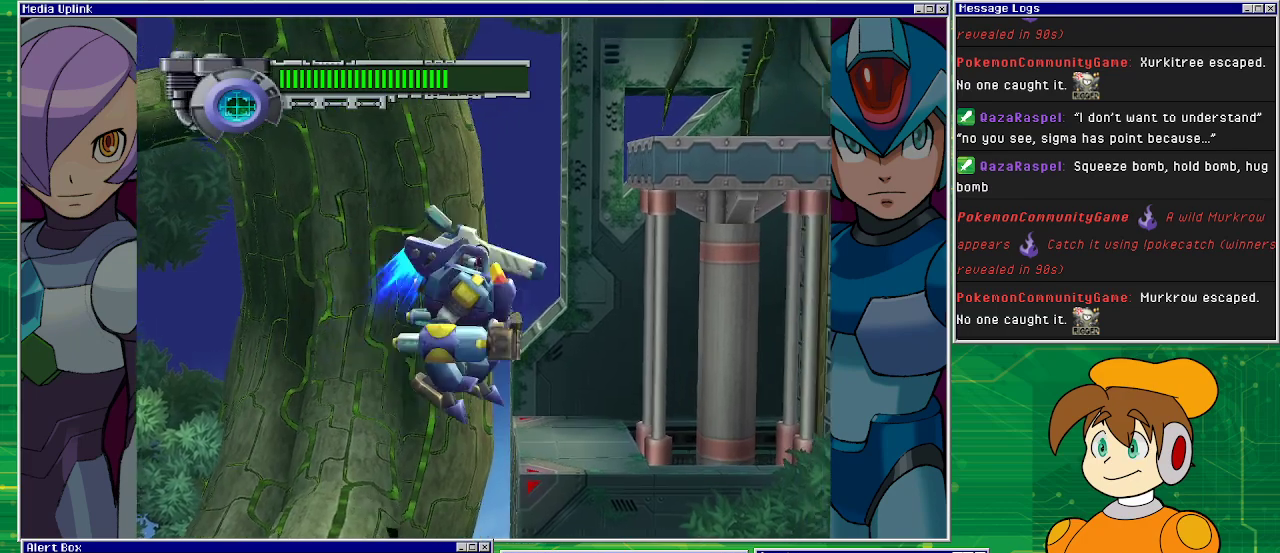
{"buttons": ["DPAD_UP"], "left_stick": "center", "events": [[300, "CROSS", "up"], [300, "DPAD_RIGHT", "up"], [467, "DPAD_UP", "down"]]}
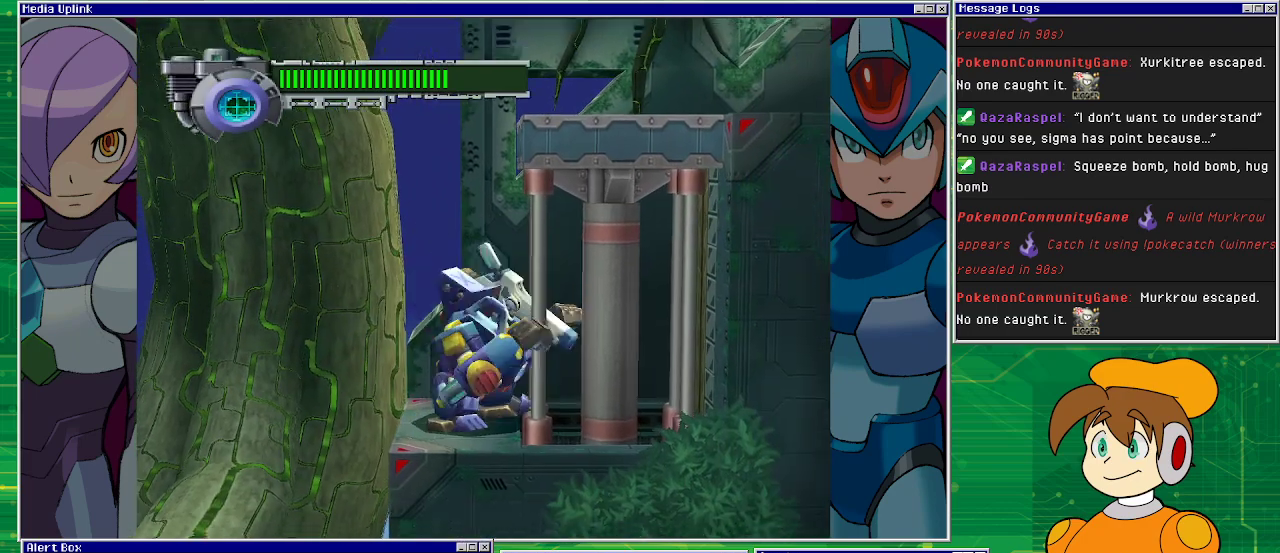
{"buttons": ["DPAD_LEFT"], "left_stick": "center", "events": [[67, "CROSS", "down"], [200, "DPAD_LEFT", "down"], [200, "DPAD_UP", "up"], [500, "CROSS", "up"]]}
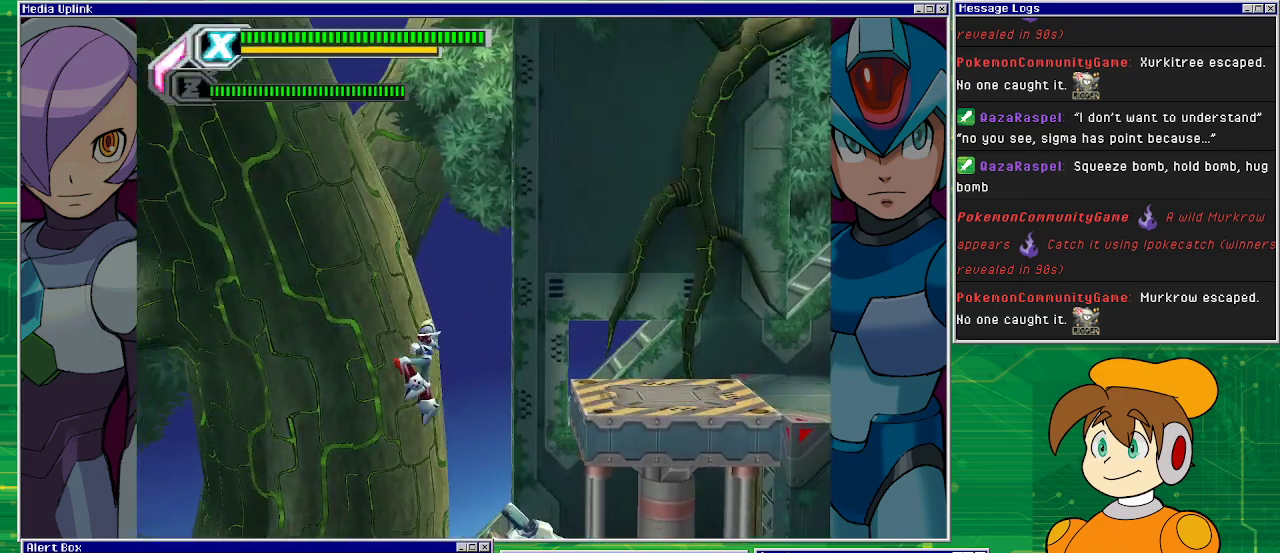
{"buttons": [], "left_stick": "center", "events": [[500, "DPAD_LEFT", "up"]]}
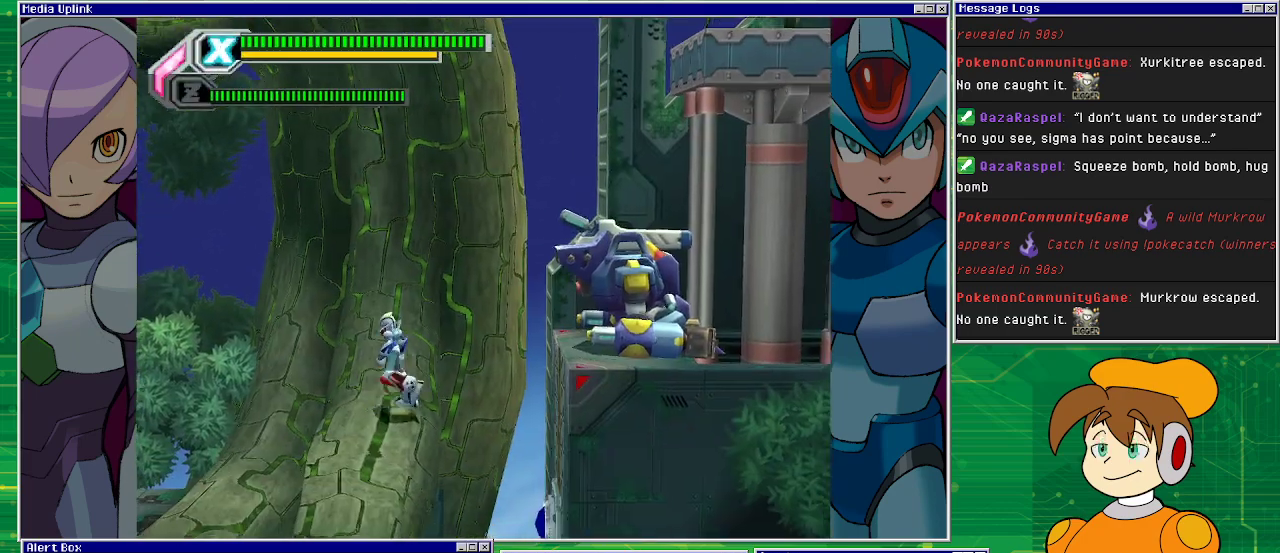
{"buttons": ["DPAD_RIGHT"], "left_stick": "center", "events": [[333, "DPAD_RIGHT", "down"]]}
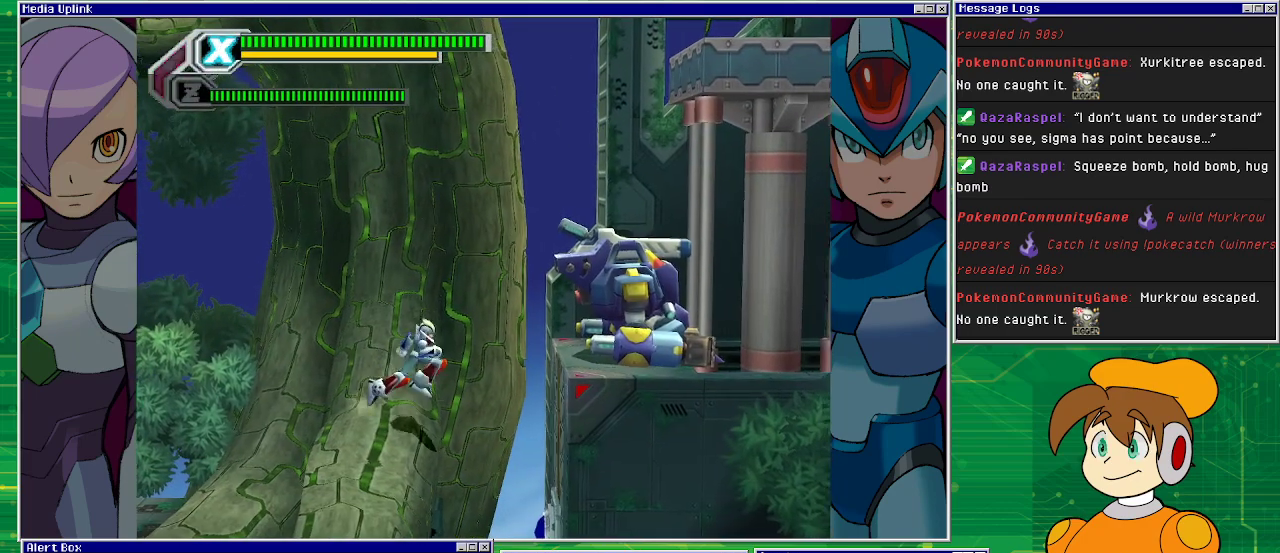
{"buttons": ["DPAD_LEFT"], "left_stick": "center", "events": [[233, "DPAD_RIGHT", "up"], [267, "DPAD_LEFT", "down"]]}
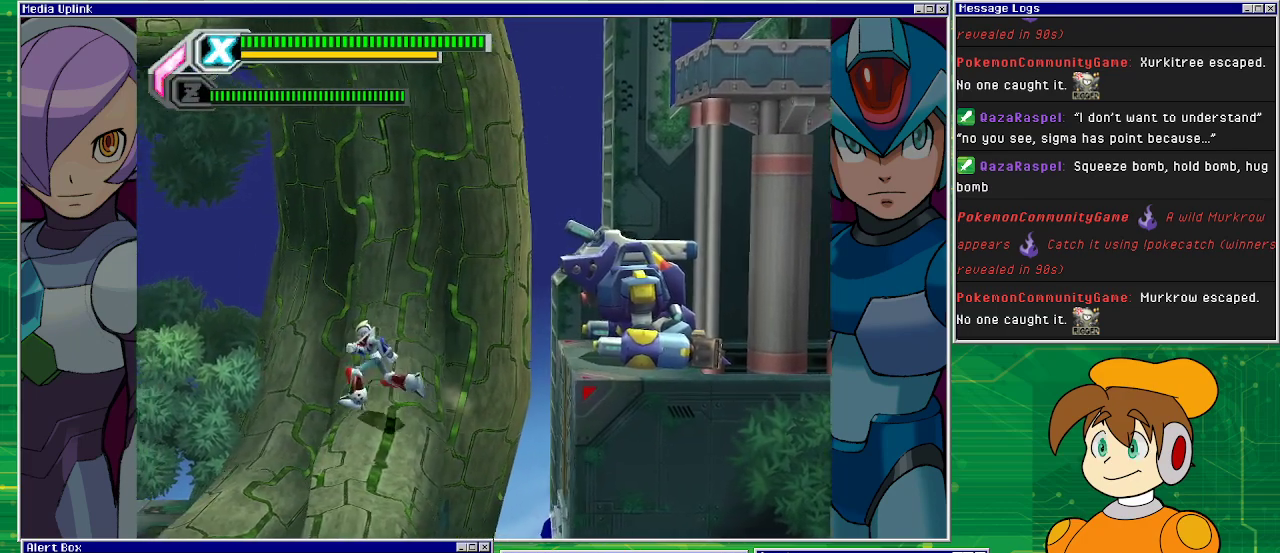
{"buttons": ["DPAD_RIGHT"], "left_stick": "center", "events": [[133, "DPAD_LEFT", "up"], [267, "DPAD_RIGHT", "down"]]}
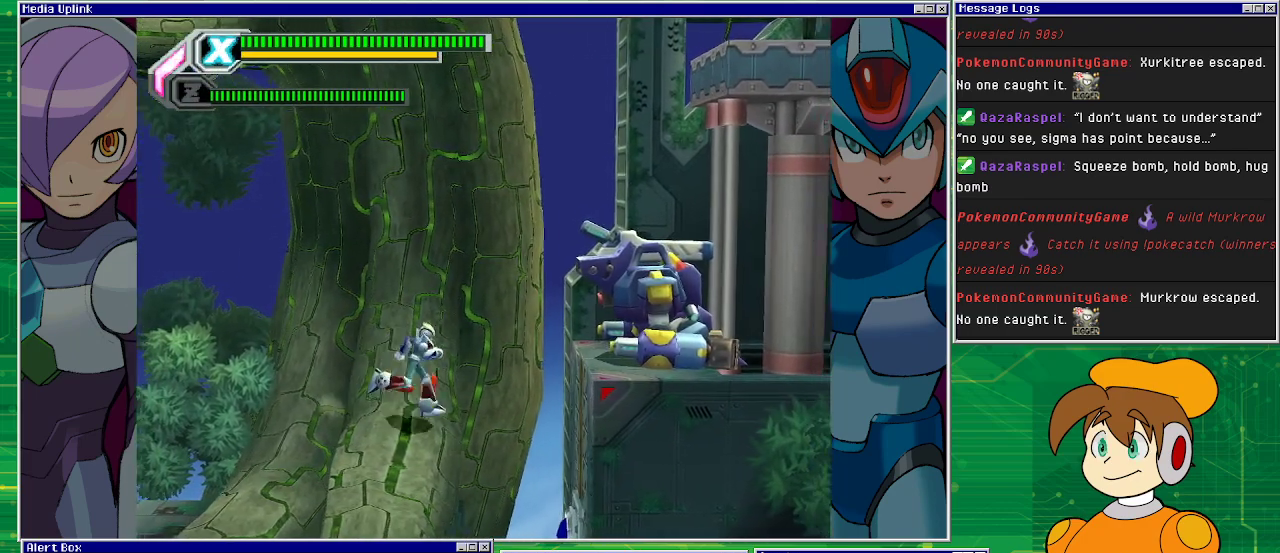
{"buttons": ["DPAD_LEFT"], "left_stick": "center", "events": [[333, "DPAD_RIGHT", "up"], [400, "DPAD_LEFT", "down"]]}
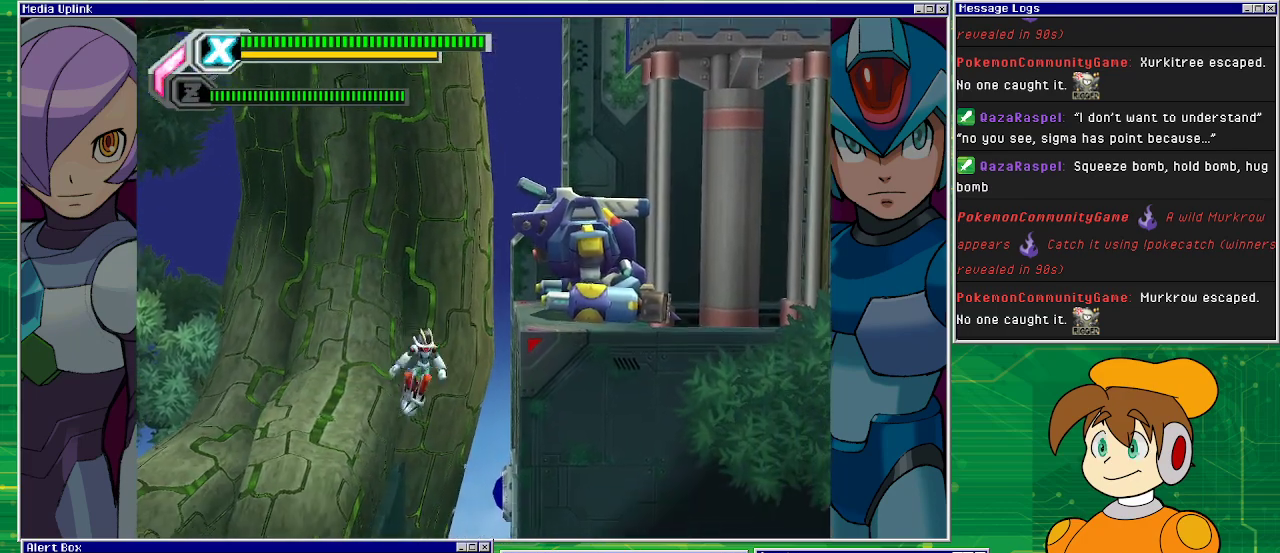
{"buttons": ["DPAD_LEFT"], "left_stick": "center", "events": []}
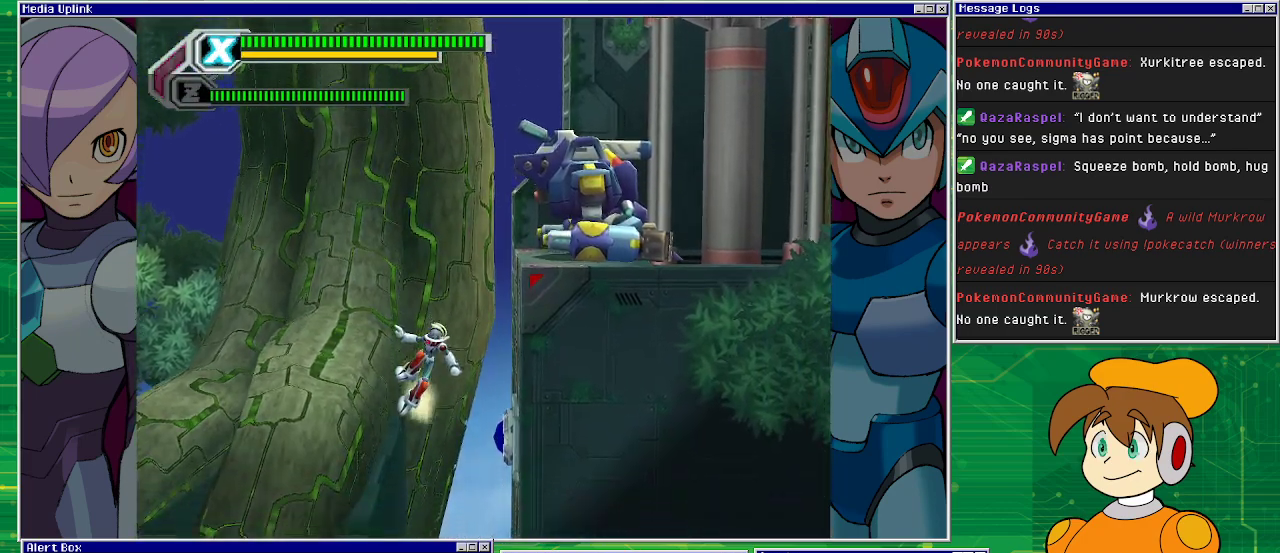
{"buttons": ["DPAD_LEFT"], "left_stick": "center", "events": []}
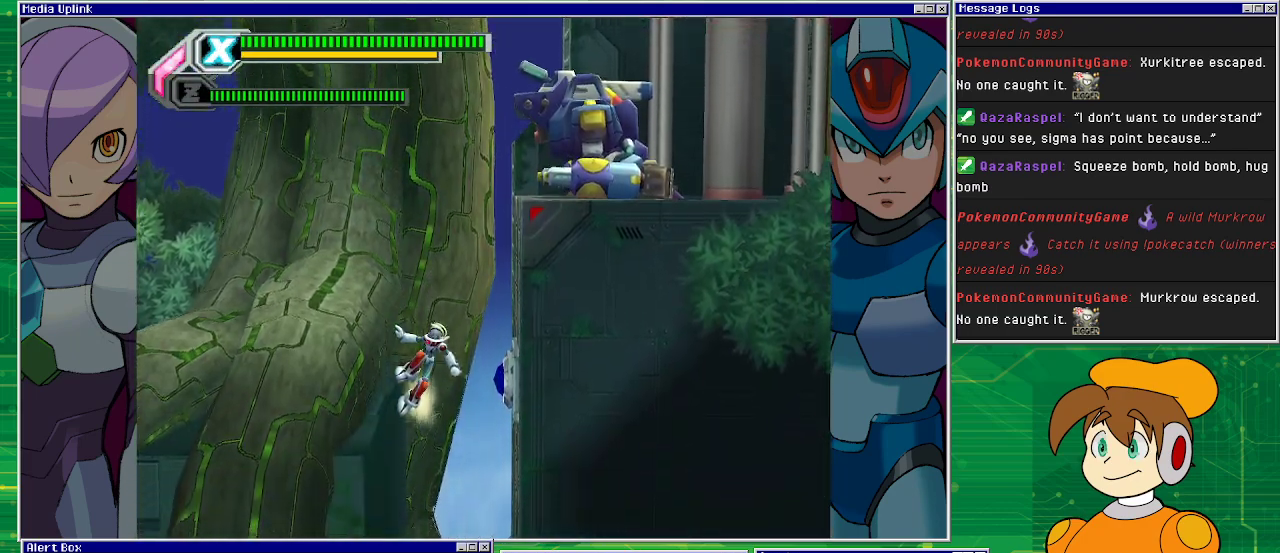
{"buttons": ["DPAD_LEFT"], "left_stick": "center", "events": [[67, "SQUARE", "down"], [300, "SQUARE", "up"]]}
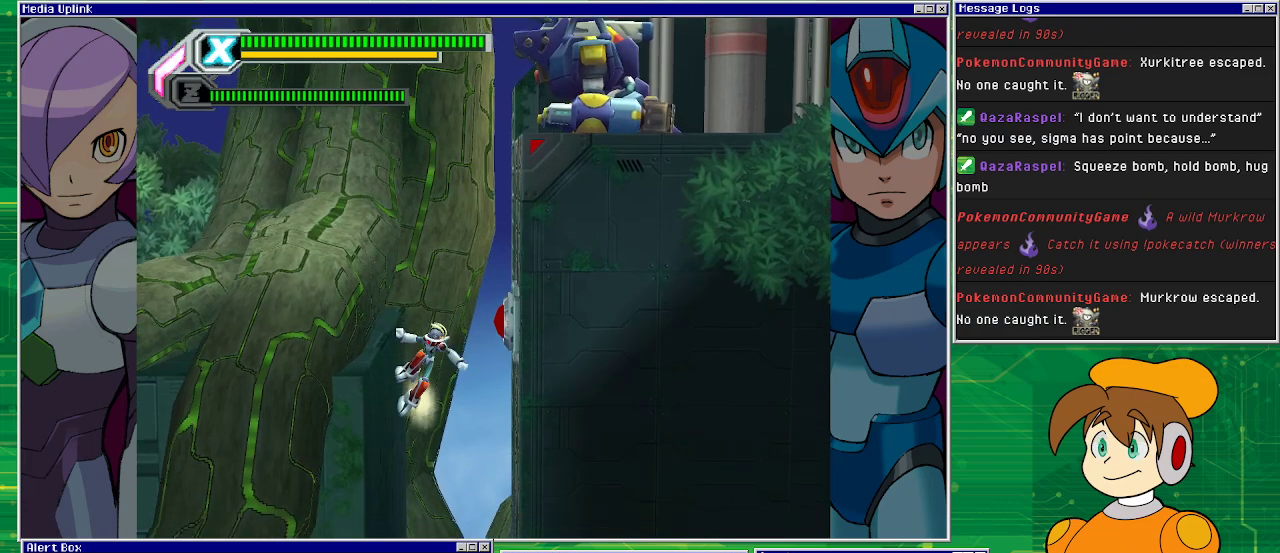
{"buttons": ["DPAD_LEFT"], "left_stick": "center", "events": []}
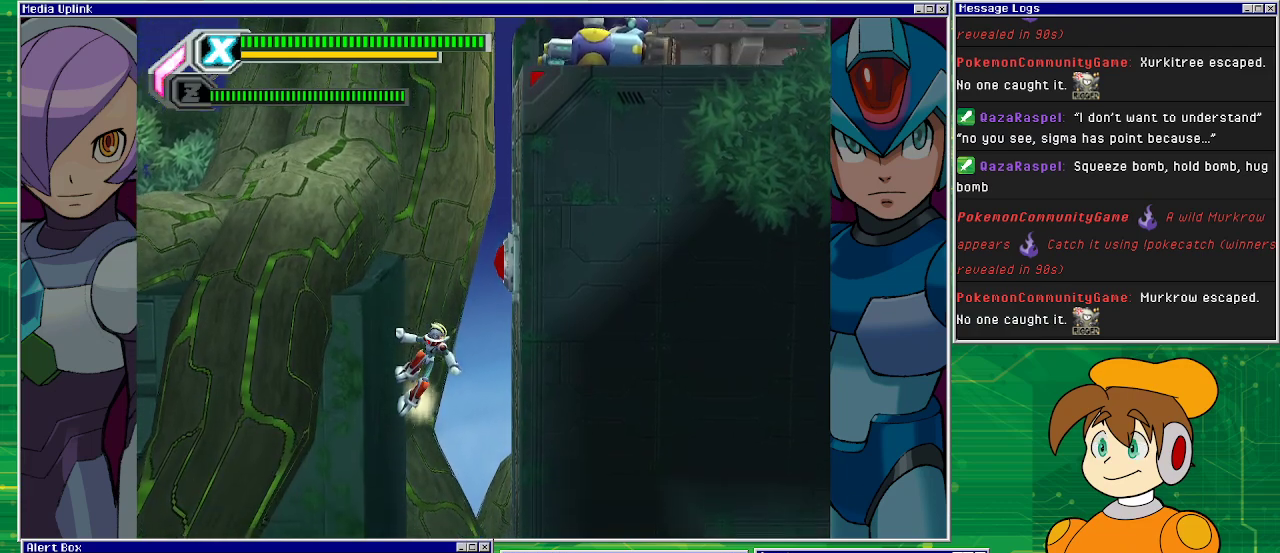
{"buttons": ["DPAD_LEFT"], "left_stick": "center", "events": []}
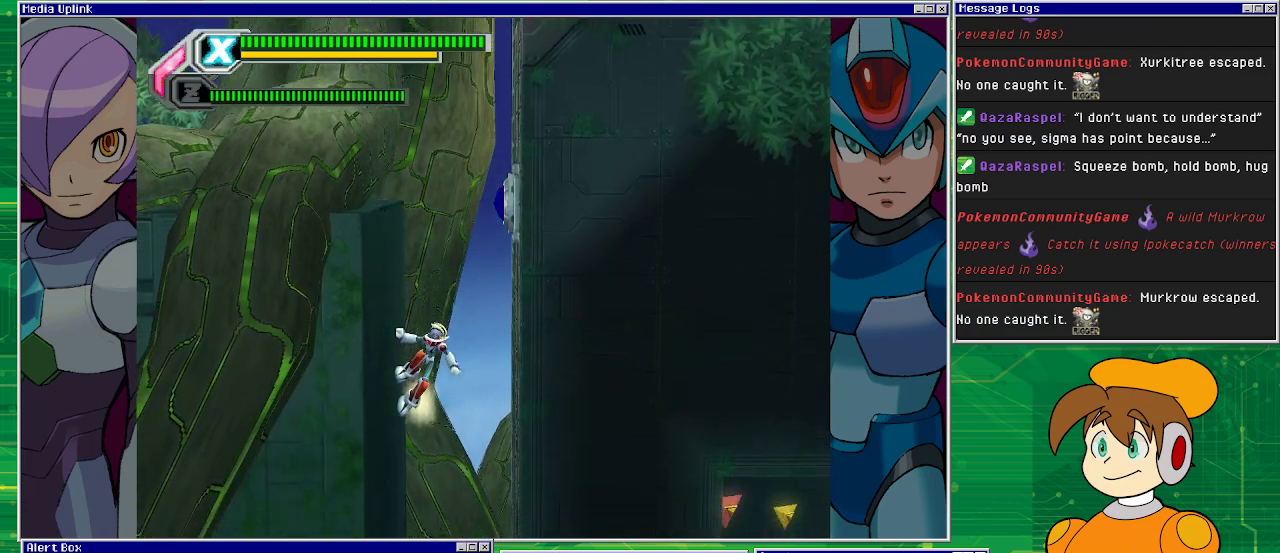
{"buttons": ["DPAD_LEFT"], "left_stick": "center", "events": []}
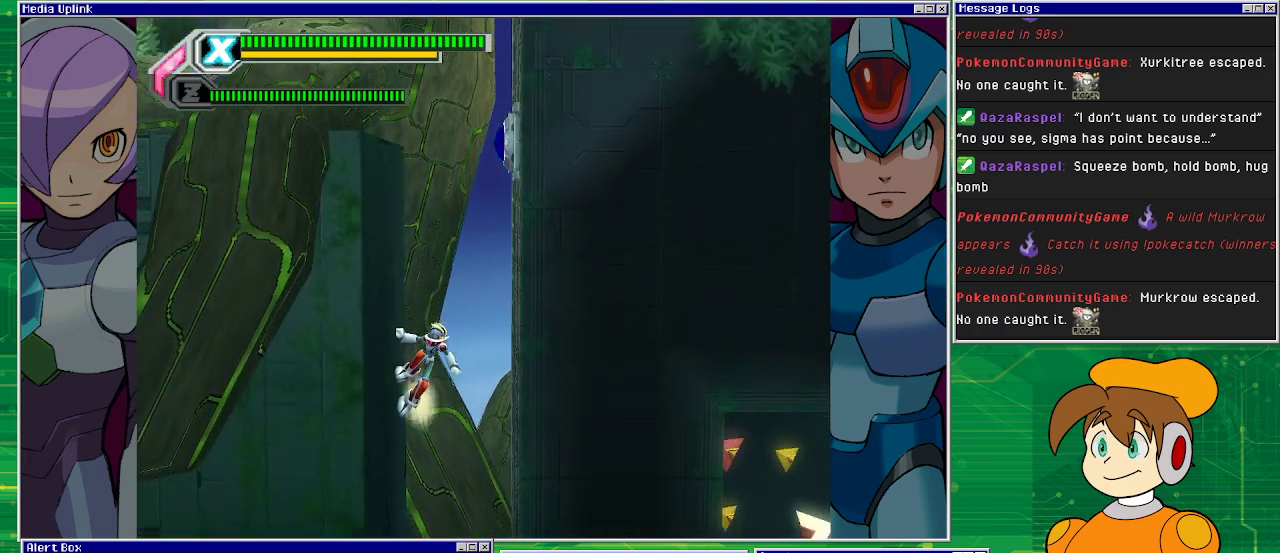
{"buttons": ["CROSS", "DPAD_LEFT"], "left_stick": "center", "events": [[300, "CROSS", "down"]]}
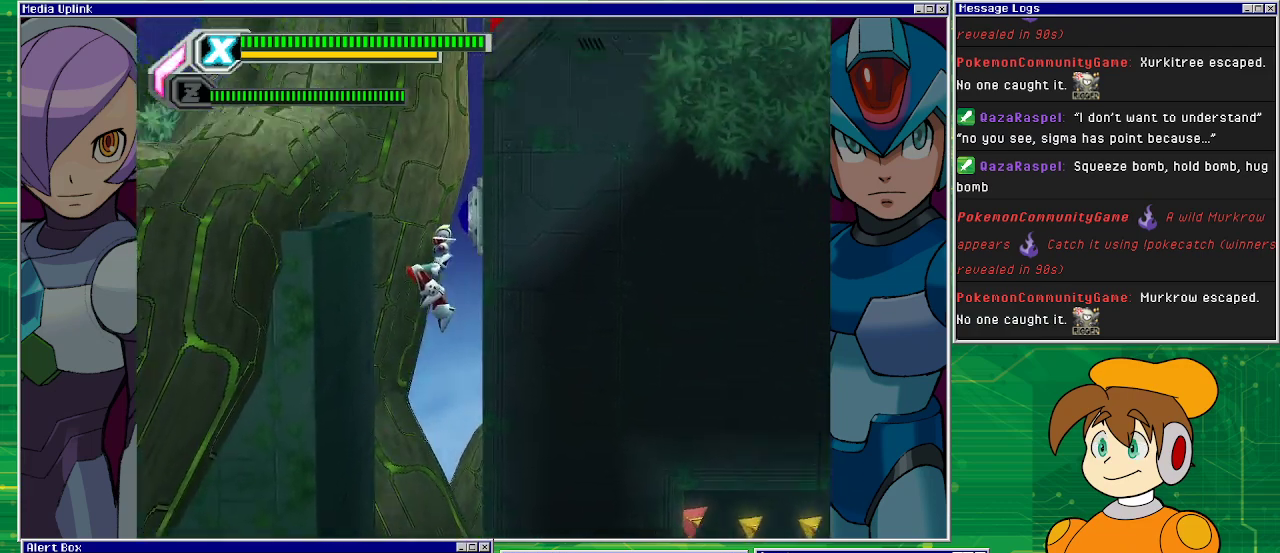
{"buttons": ["DPAD_LEFT"], "left_stick": "center", "events": [[100, "CROSS", "up"]]}
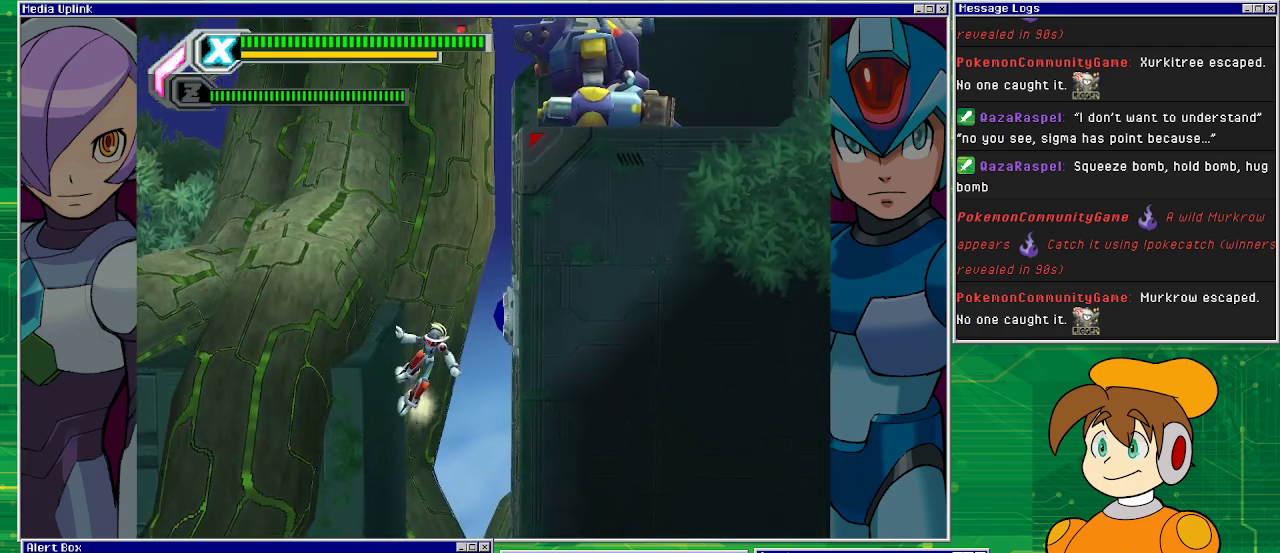
{"buttons": ["DPAD_LEFT"], "left_stick": "center", "events": [[67, "DPAD_LEFT", "up"], [433, "DPAD_LEFT", "down"]]}
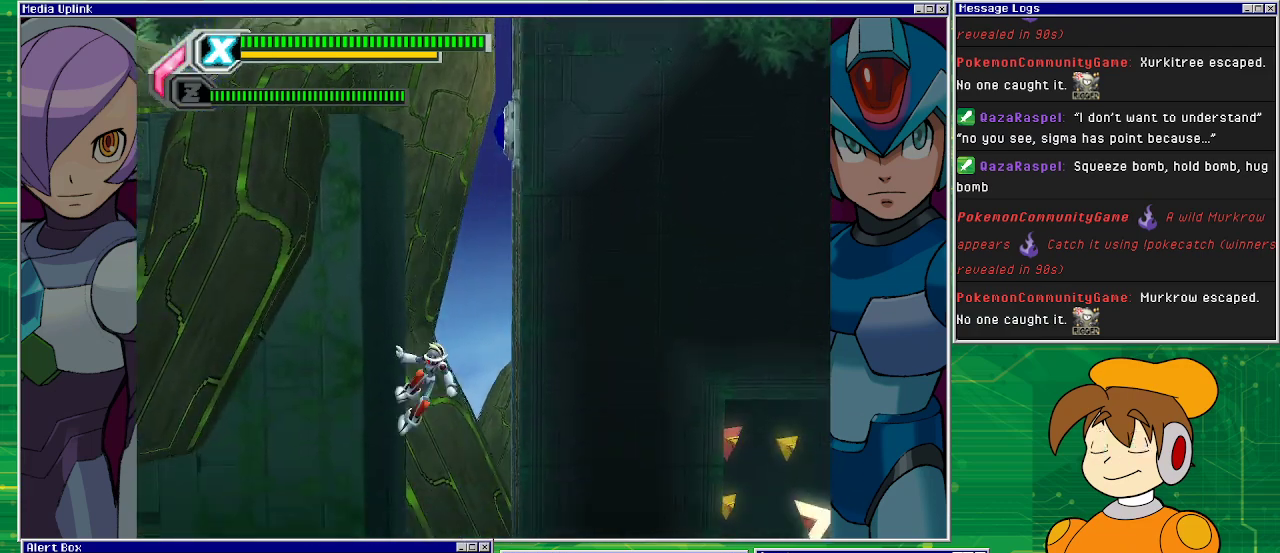
{"buttons": ["DPAD_LEFT"], "left_stick": "center", "events": []}
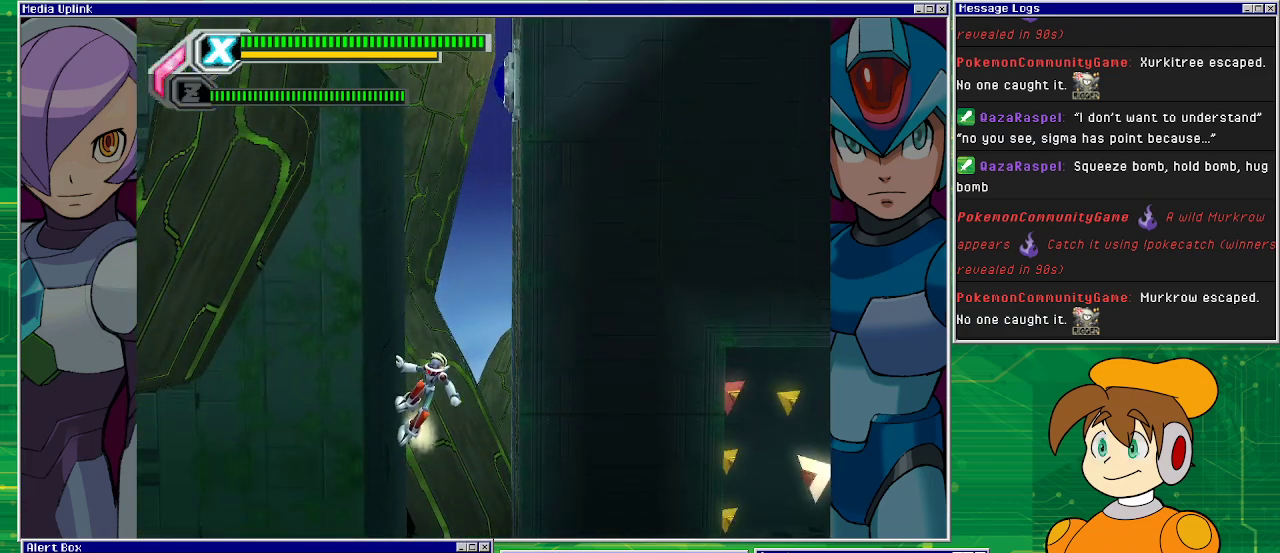
{"buttons": ["DPAD_LEFT"], "left_stick": "center", "events": [[267, "SQUARE", "down"], [433, "SQUARE", "up"]]}
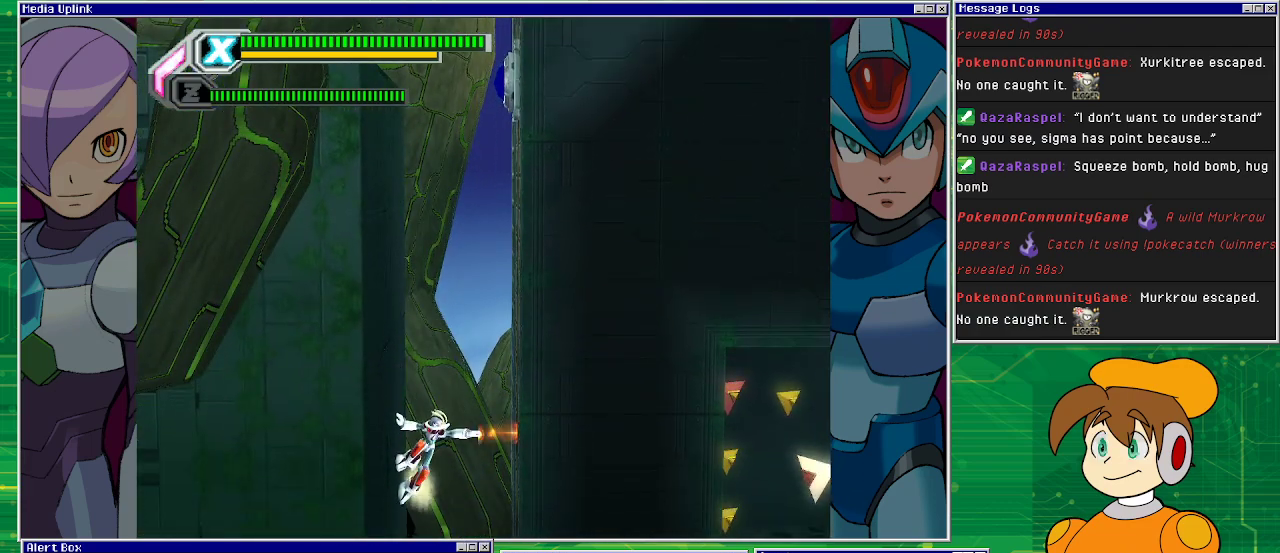
{"buttons": ["CROSS", "DPAD_LEFT"], "left_stick": "center", "events": [[33, "SQUARE", "down"], [100, "SQUARE", "up"], [233, "CROSS", "down"]]}
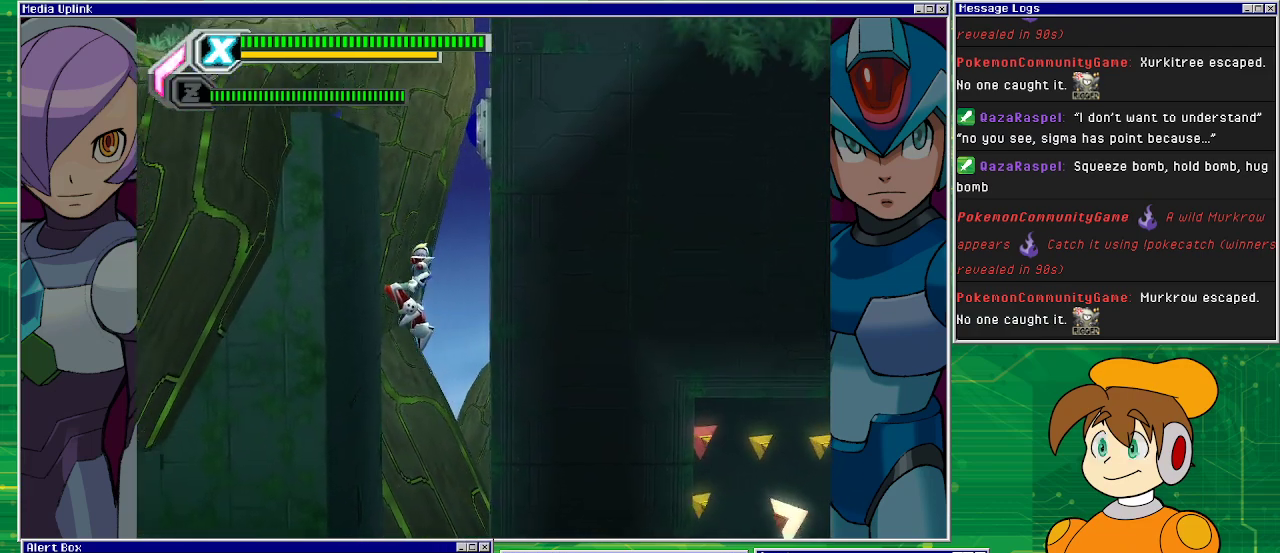
{"buttons": ["DPAD_LEFT"], "left_stick": "center", "events": [[133, "CROSS", "up"]]}
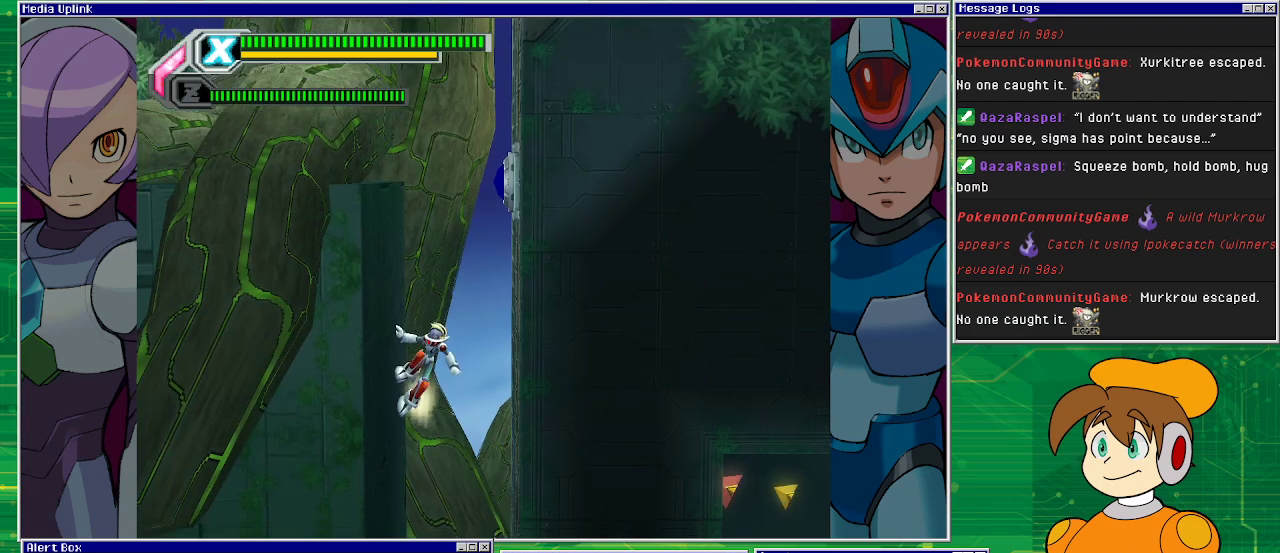
{"buttons": ["DPAD_LEFT"], "left_stick": "center", "events": []}
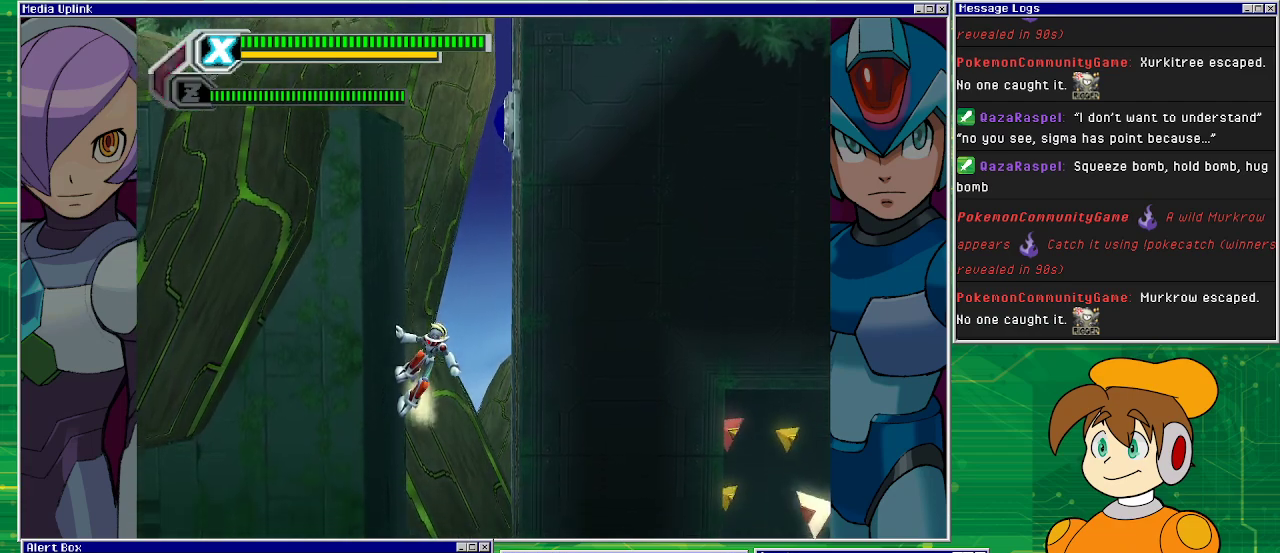
{"buttons": ["SQUARE", "DPAD_LEFT"], "left_stick": "center", "events": [[467, "SQUARE", "down"]]}
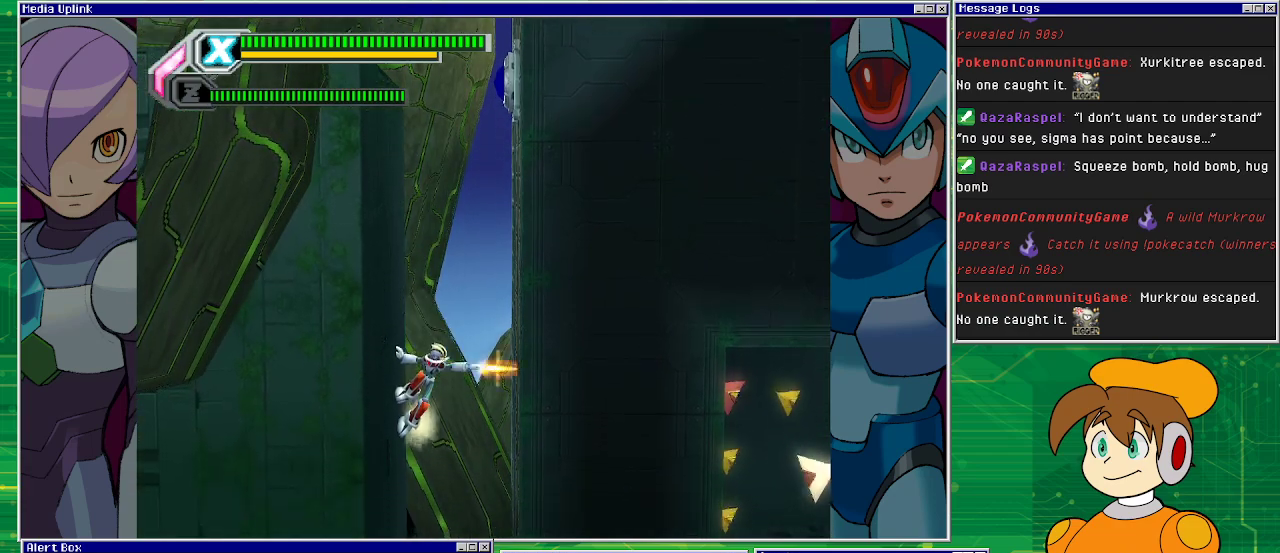
{"buttons": ["DPAD_LEFT"], "left_stick": "center", "events": [[67, "SQUARE", "up"], [100, "SQUARE", "down"], [233, "SQUARE", "up"], [267, "SQUARE", "down"], [367, "SQUARE", "up"]]}
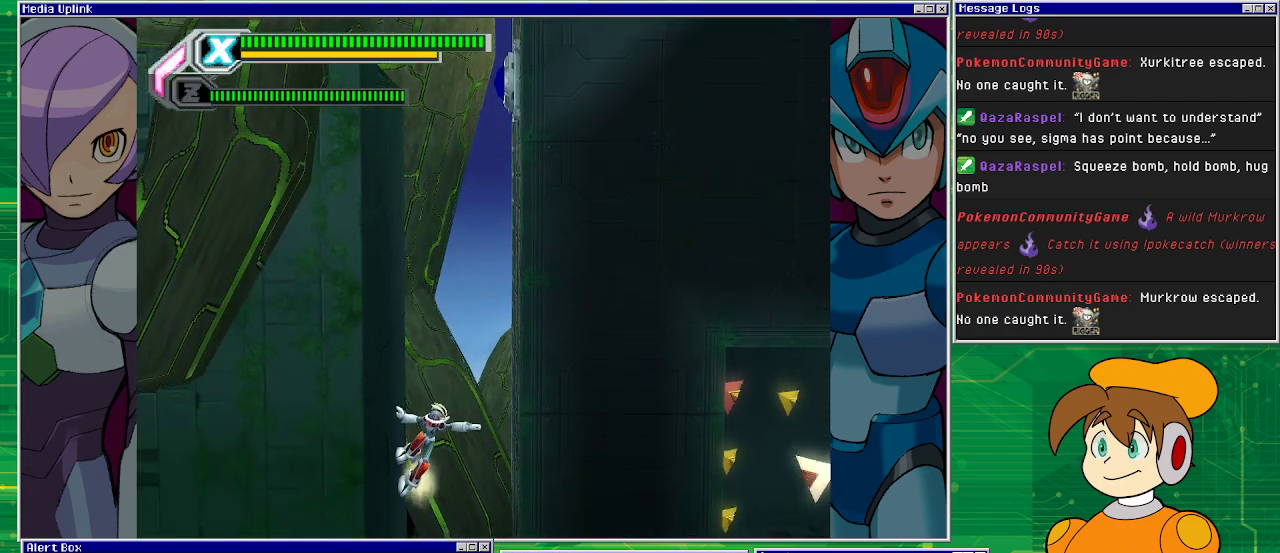
{"buttons": ["DPAD_RIGHT"], "left_stick": "center", "events": [[100, "CROSS", "down"], [200, "DPAD_UP", "down"], [267, "DPAD_LEFT", "up"], [267, "DPAD_RIGHT", "down"], [267, "DPAD_UP", "up"], [467, "CROSS", "up"]]}
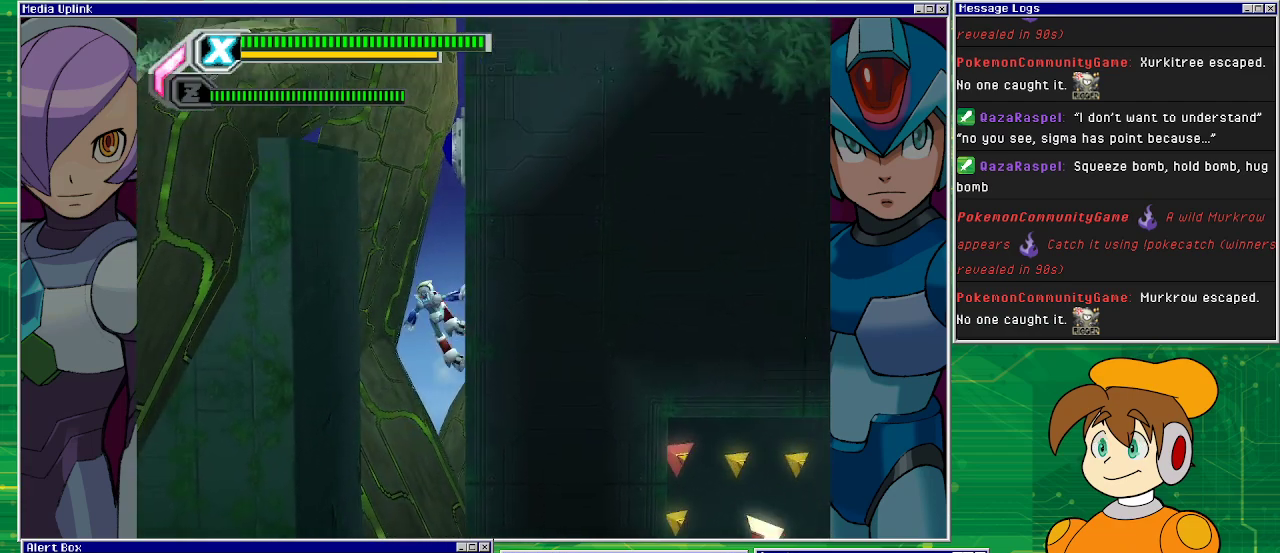
{"buttons": ["DPAD_RIGHT"], "left_stick": "center", "events": []}
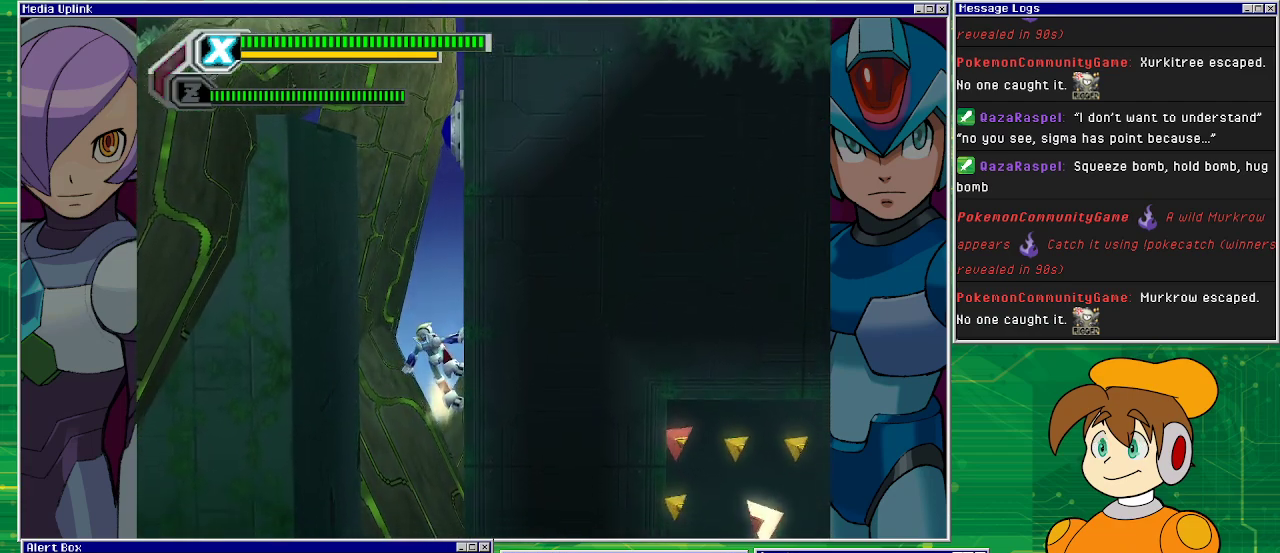
{"buttons": ["CROSS"], "left_stick": "center", "events": [[367, "CROSS", "down"], [467, "DPAD_RIGHT", "up"]]}
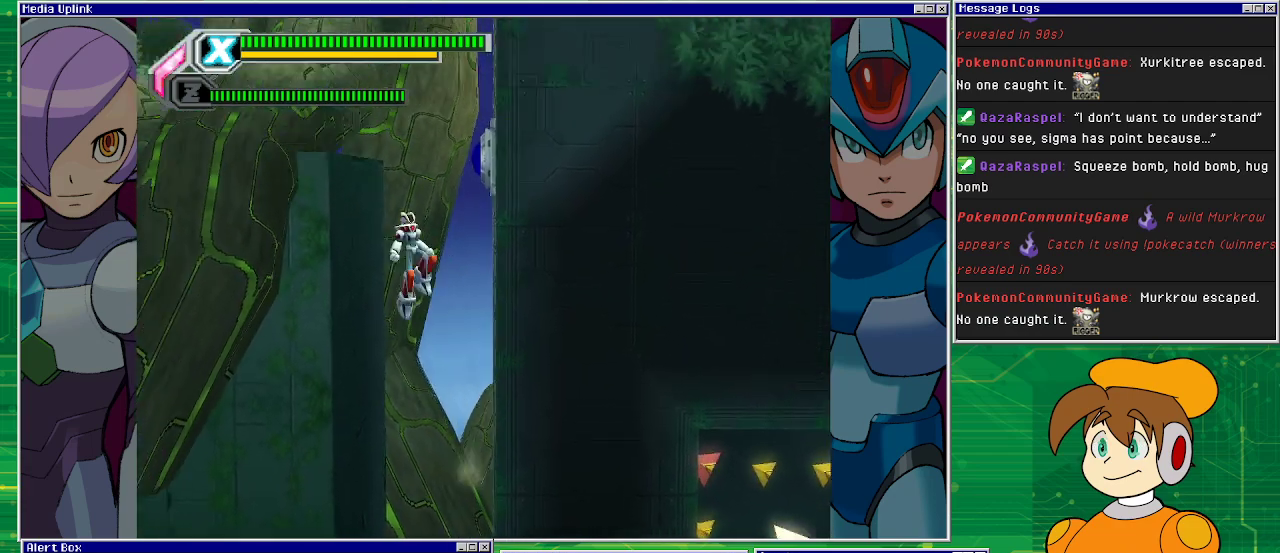
{"buttons": ["CROSS", "DPAD_LEFT"], "left_stick": "center", "events": [[33, "DPAD_LEFT", "down"], [200, "CROSS", "up"], [267, "CROSS", "down"]]}
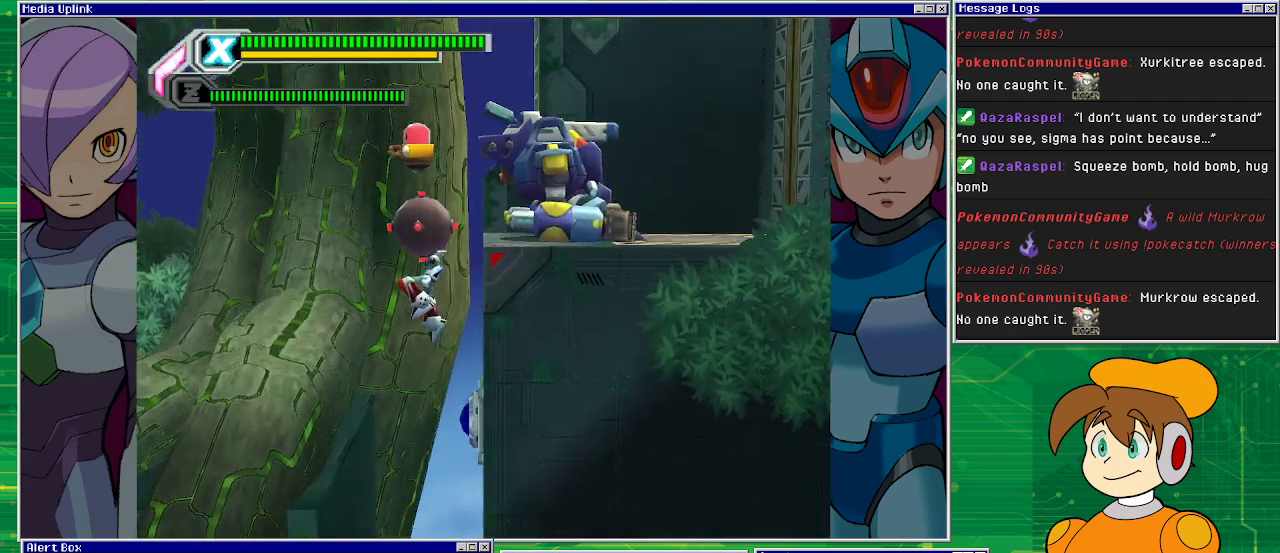
{"buttons": ["DPAD_LEFT"], "left_stick": "center", "events": [[200, "CROSS", "up"]]}